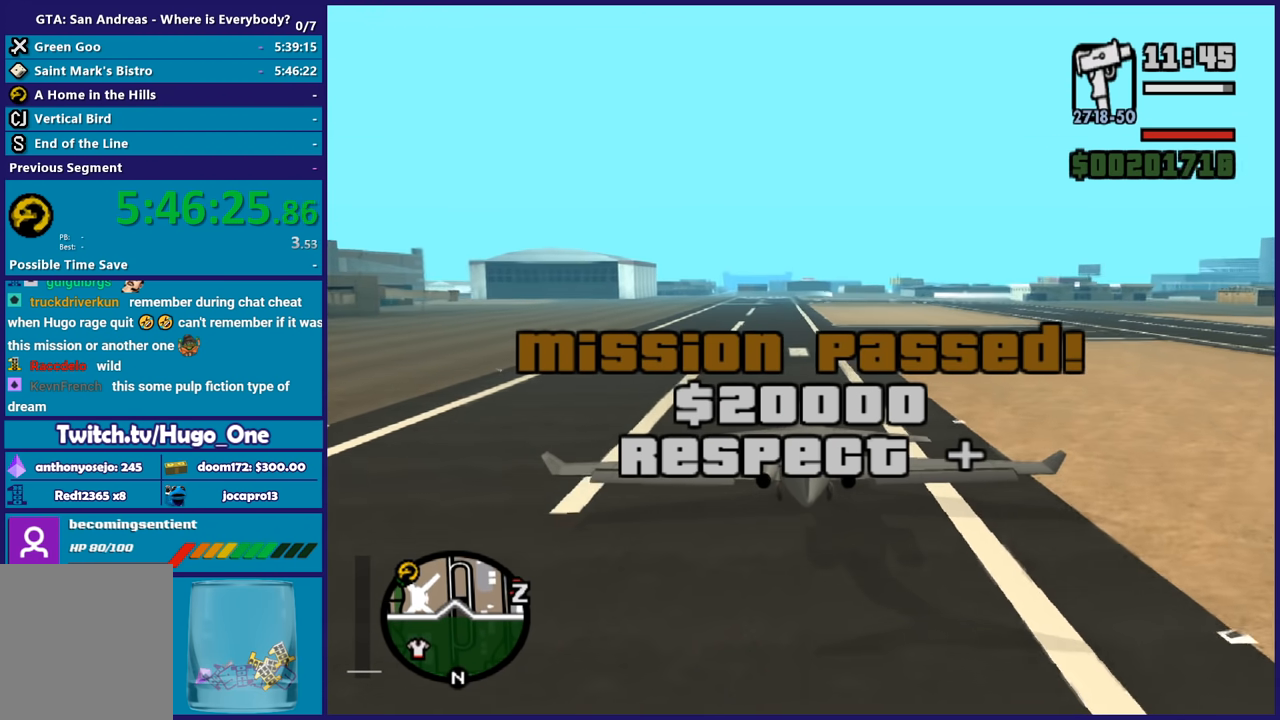
Gameplay with a controller (Xbox layout); each line is a JSON object with the inputs held at the frame after it. "button_events" lists button changes between this image and that frame as [ms after this image, input, new state], when the widget could be followed in between (sticks are given only as held states). Not read: R3.
{"buttons": ["R2"], "left_stick": "center", "right_stick": "center", "button_events": []}
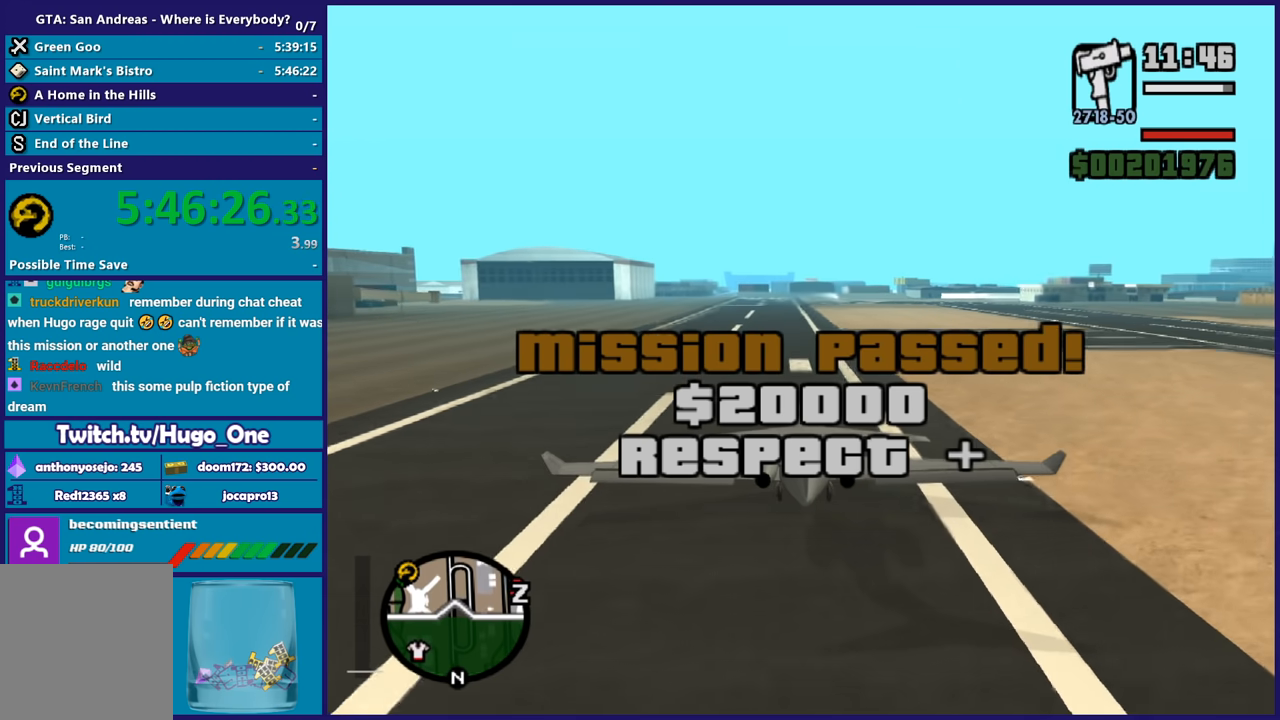
{"buttons": ["R2"], "left_stick": "down", "right_stick": "center", "button_events": []}
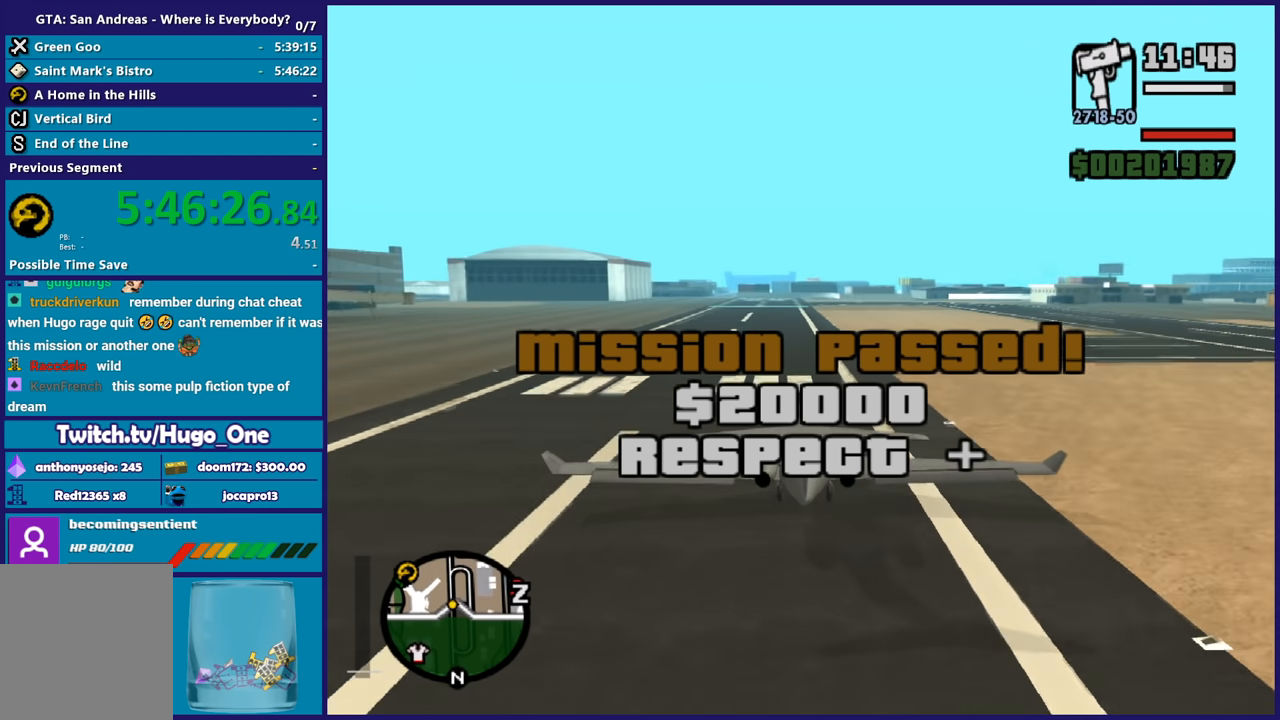
{"buttons": ["R2"], "left_stick": "down", "right_stick": "center", "button_events": []}
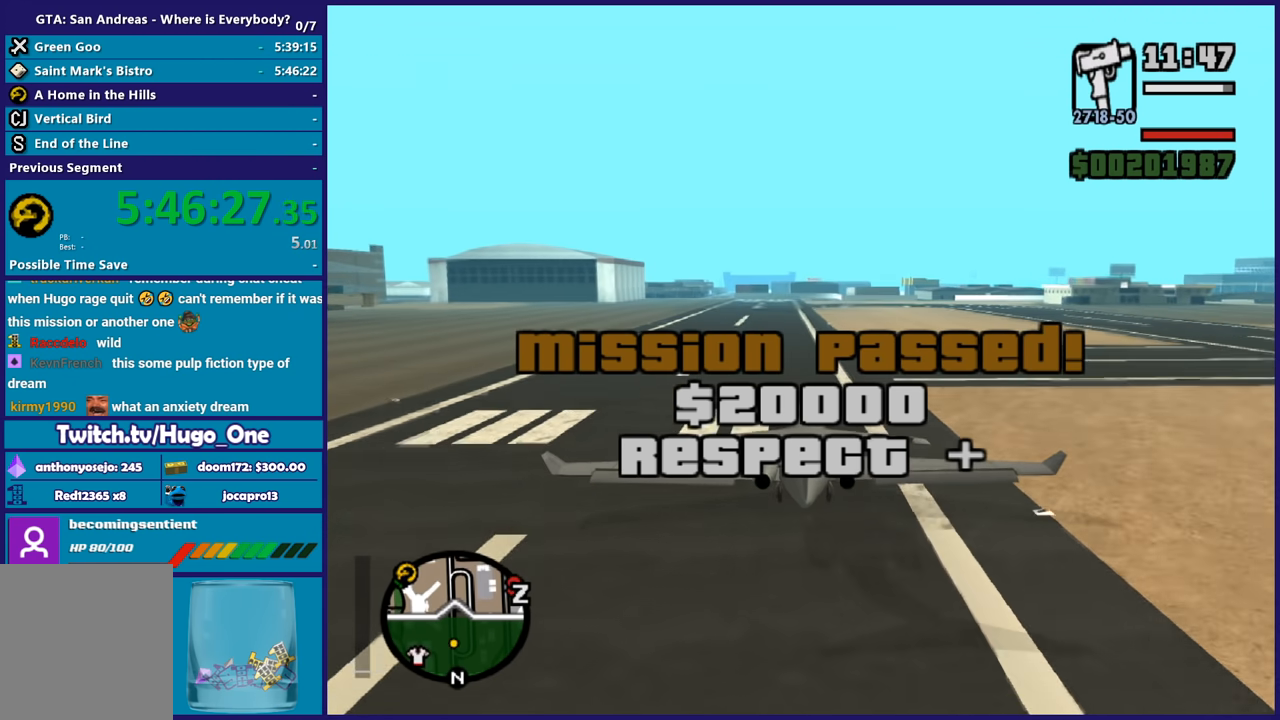
{"buttons": ["R2"], "left_stick": "center", "right_stick": "center", "button_events": []}
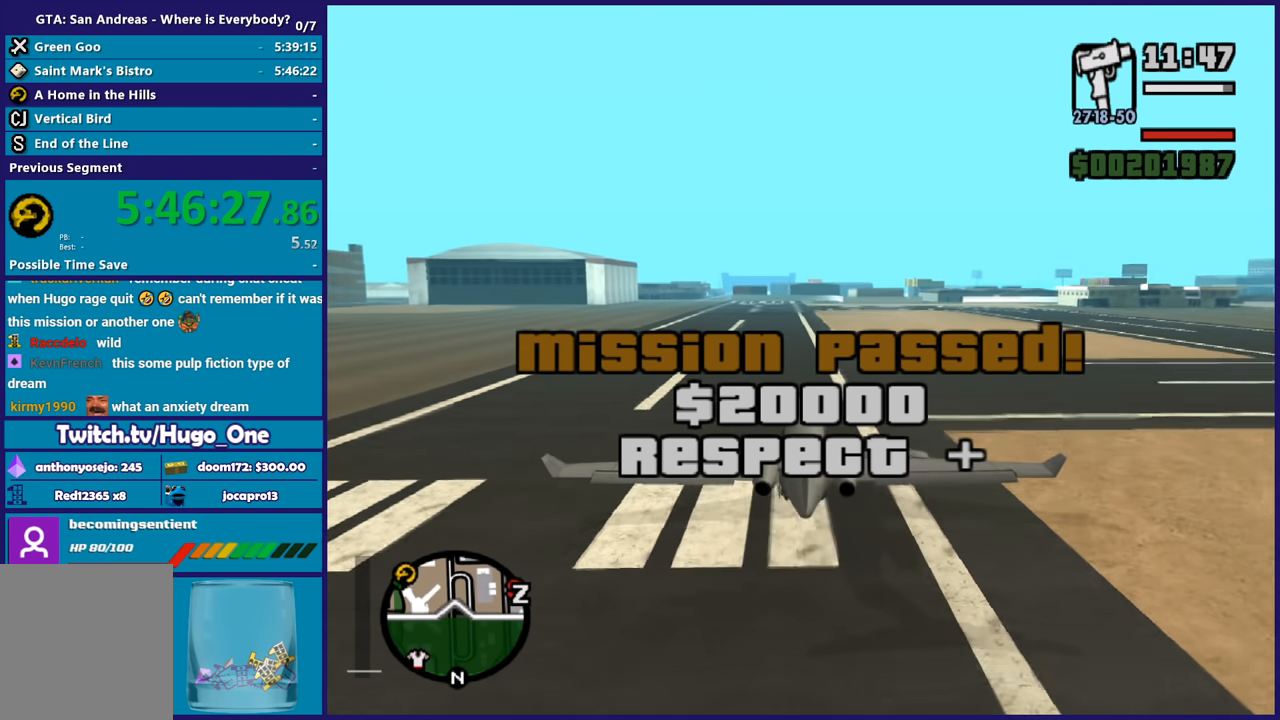
{"buttons": ["R2"], "left_stick": "down-right", "right_stick": "center", "button_events": []}
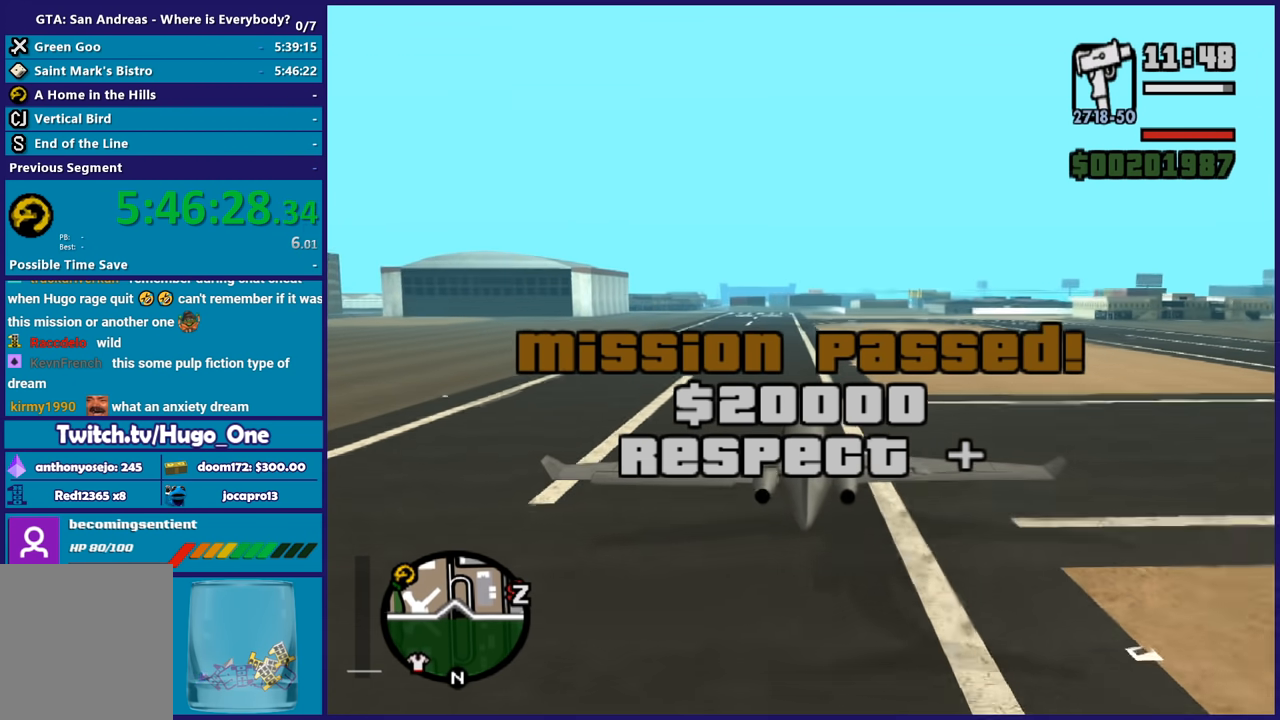
{"buttons": ["R2"], "left_stick": "down", "right_stick": "center", "button_events": []}
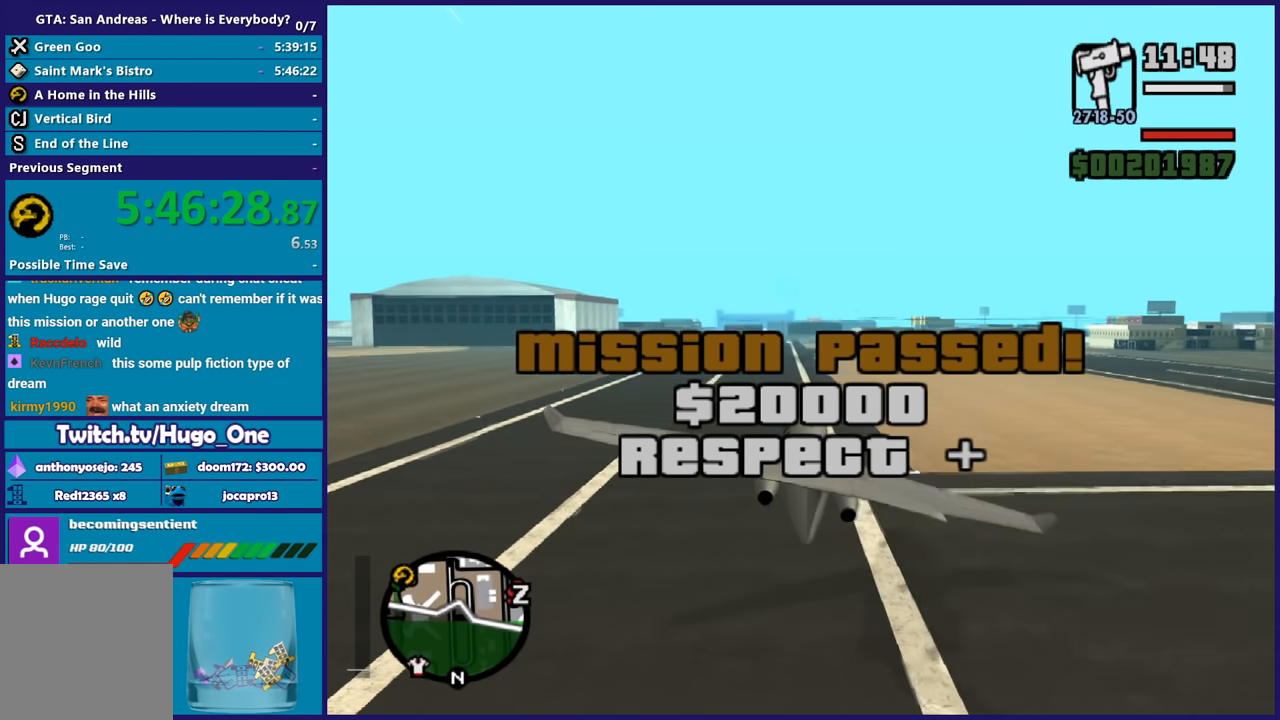
{"buttons": ["R2"], "left_stick": "up-left", "right_stick": "center", "button_events": []}
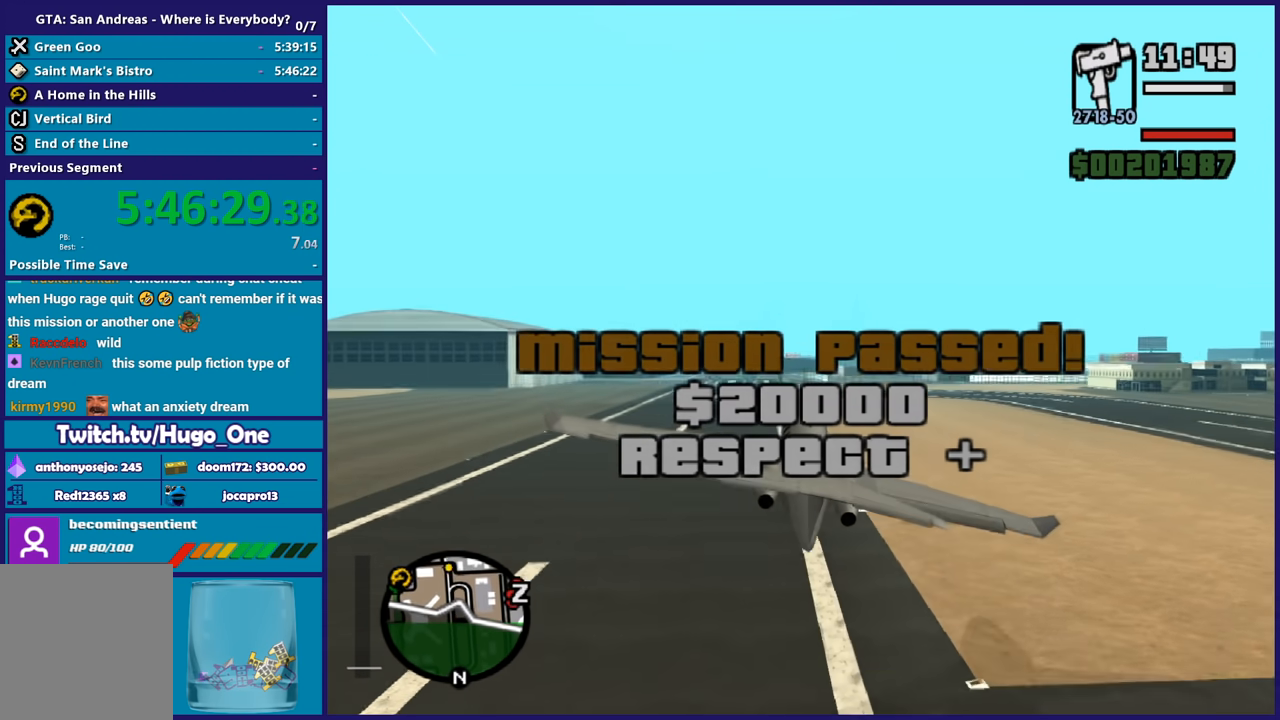
{"buttons": ["R1", "R2"], "left_stick": "center", "right_stick": "center", "button_events": [[467, "R1", "down"]]}
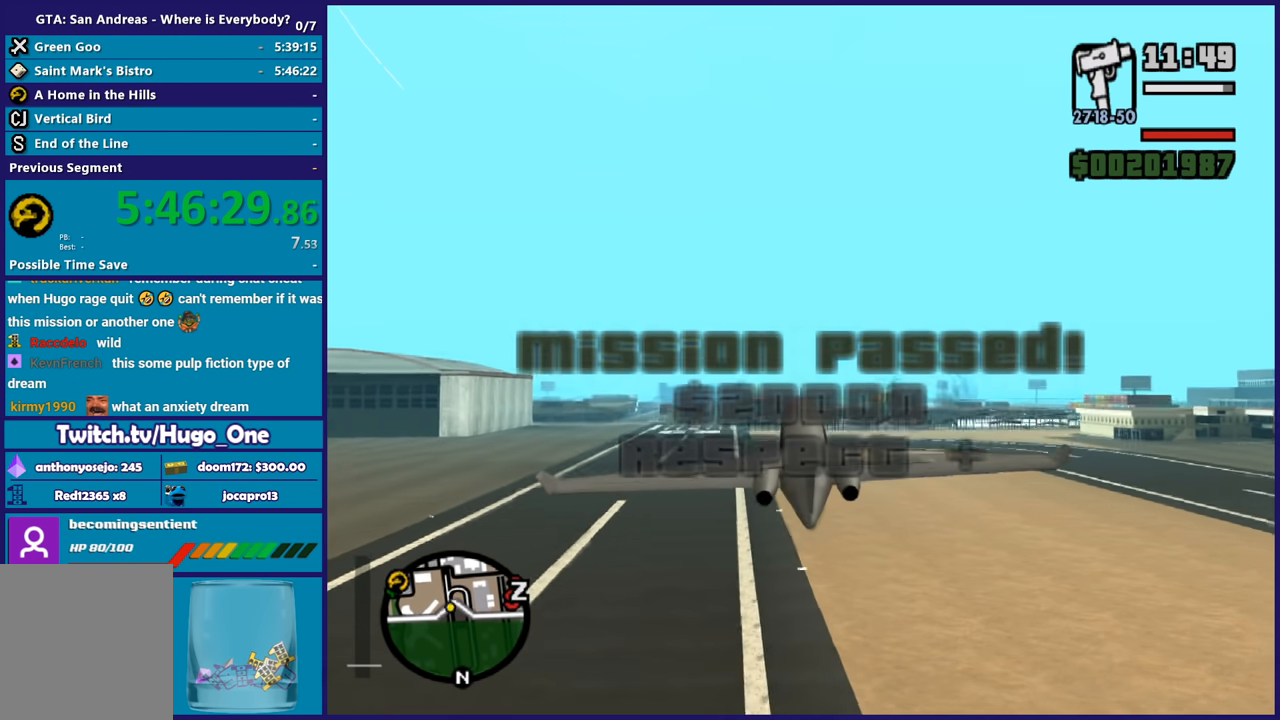
{"buttons": ["R2"], "left_stick": "center", "right_stick": "center", "button_events": [[201, "R1", "up"]]}
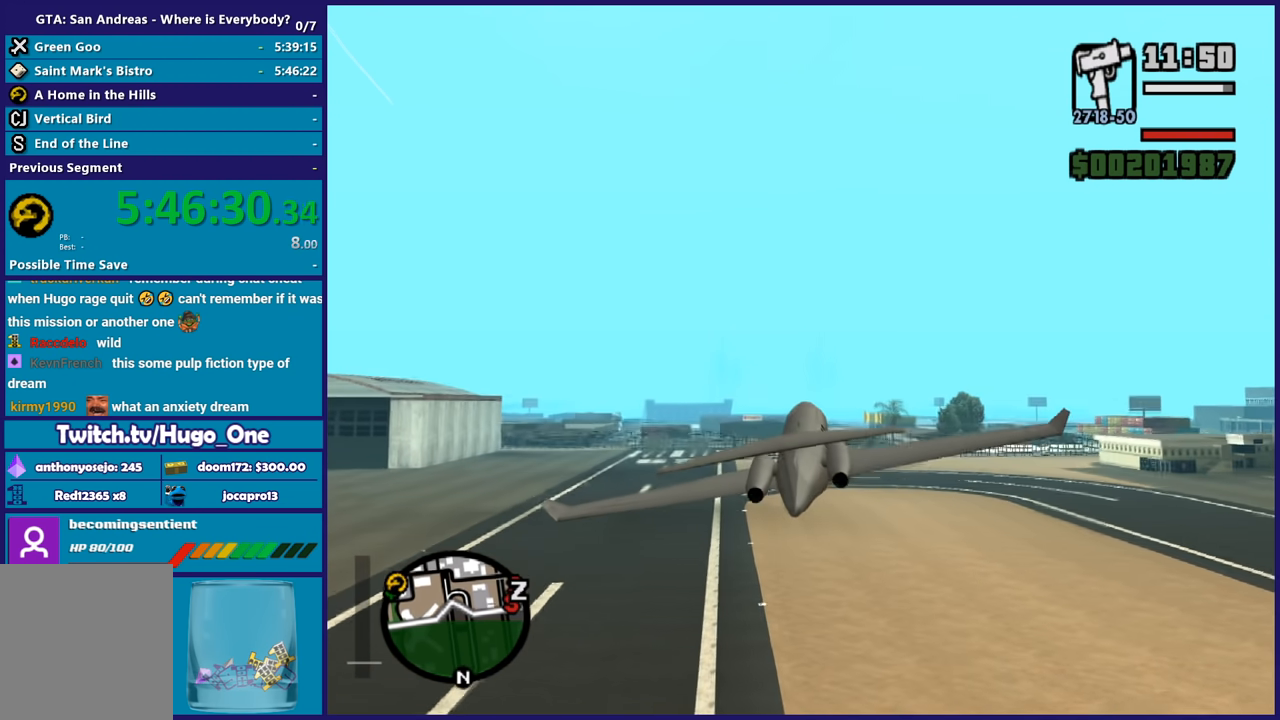
{"buttons": ["R2"], "left_stick": "center", "right_stick": "center", "button_events": []}
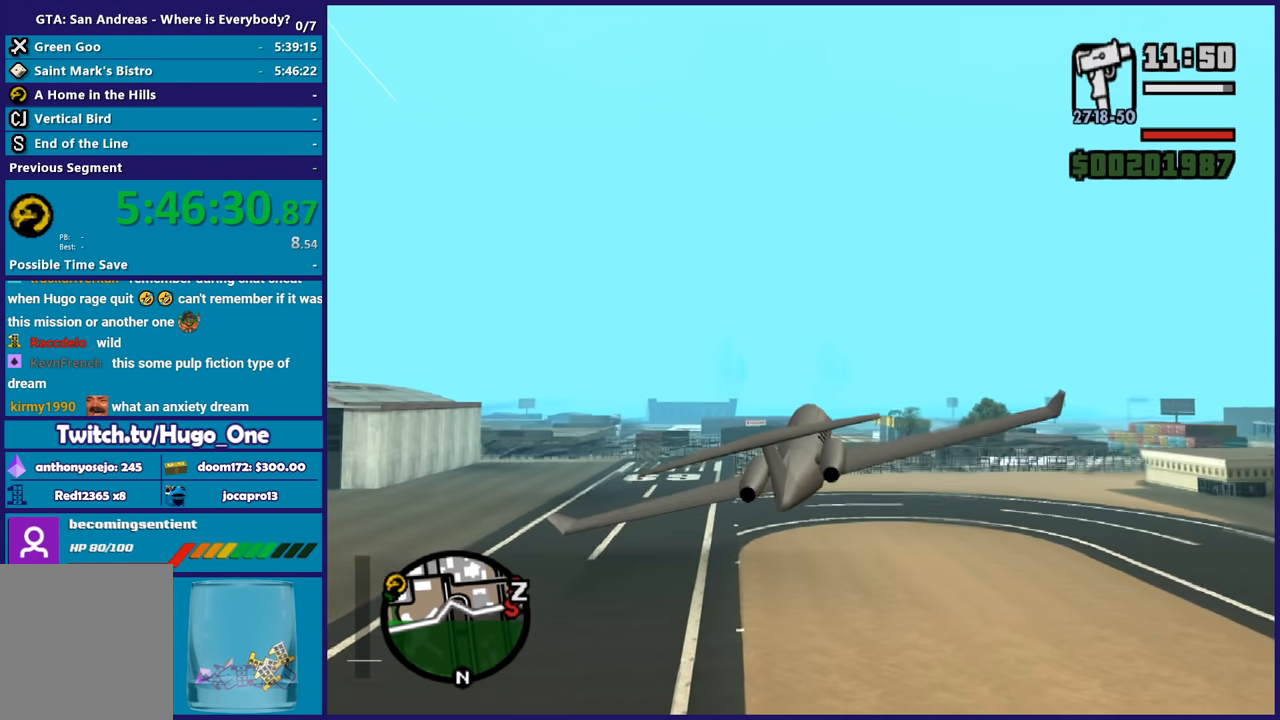
{"buttons": ["R2"], "left_stick": "center", "right_stick": "center", "button_events": []}
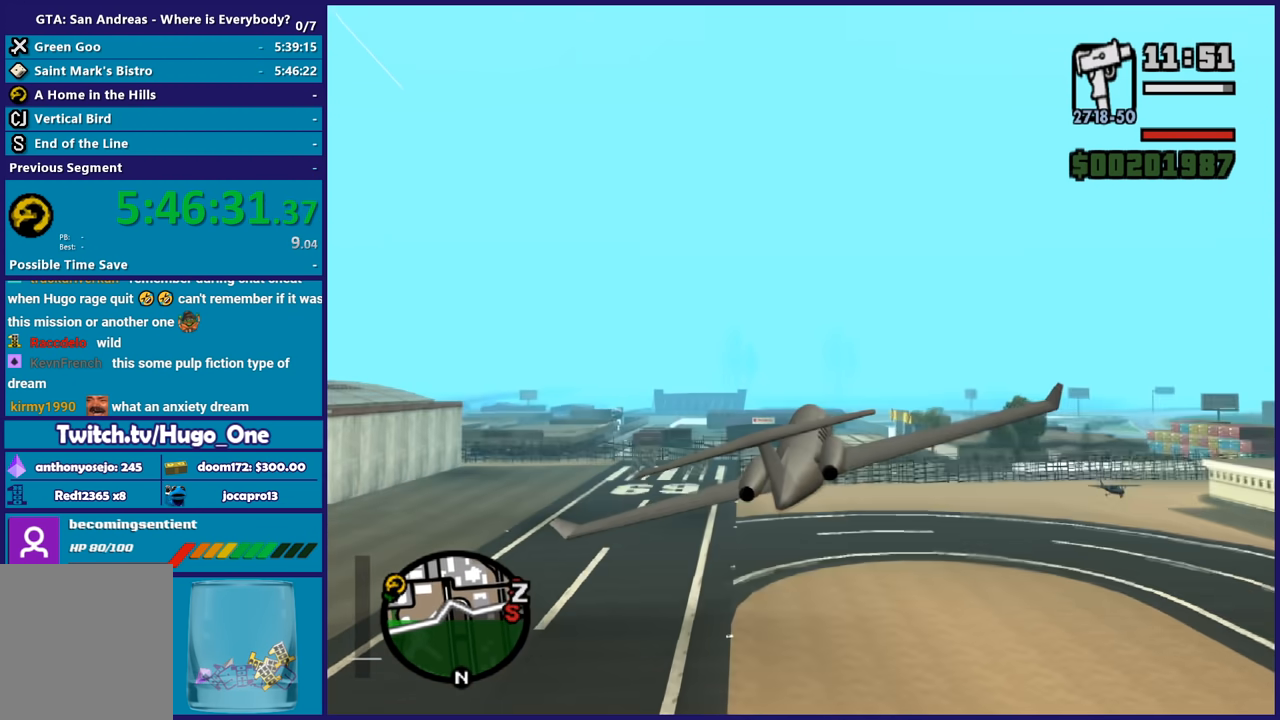
{"buttons": ["R2"], "left_stick": "center", "right_stick": "center", "button_events": []}
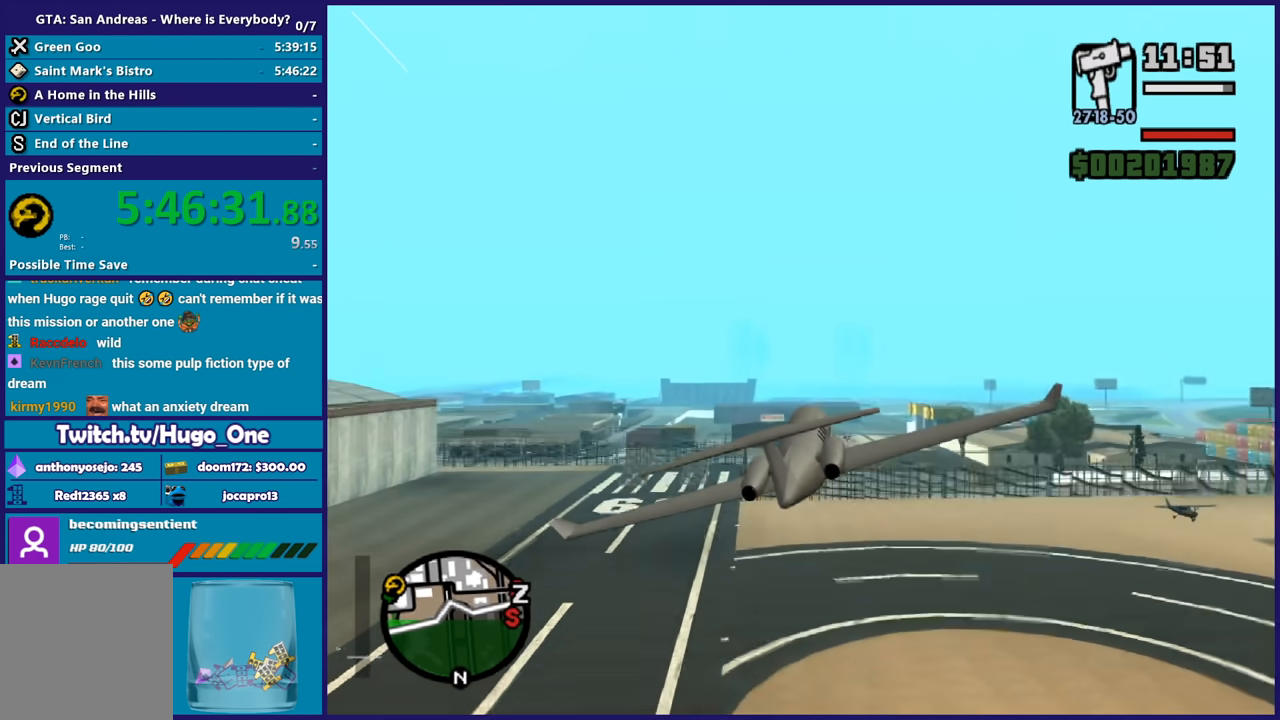
{"buttons": ["R2"], "left_stick": "down", "right_stick": "center", "button_events": []}
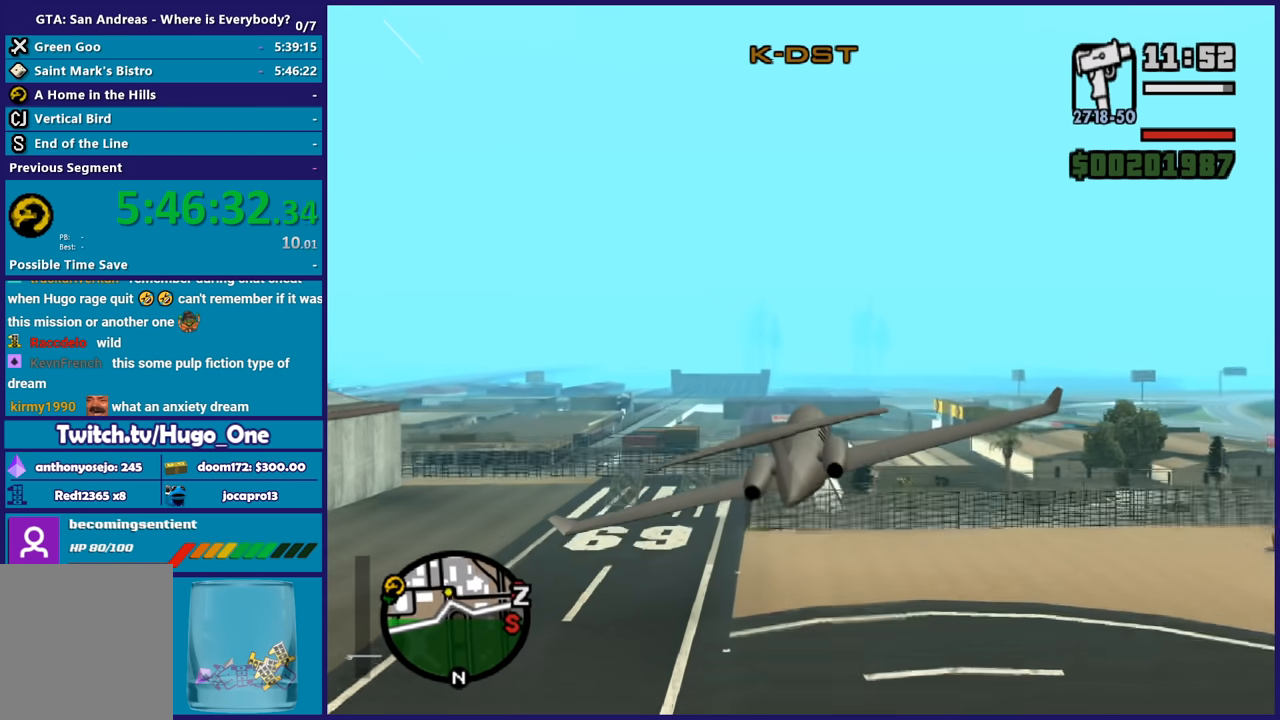
{"buttons": ["R2"], "left_stick": "center", "right_stick": "center", "button_events": []}
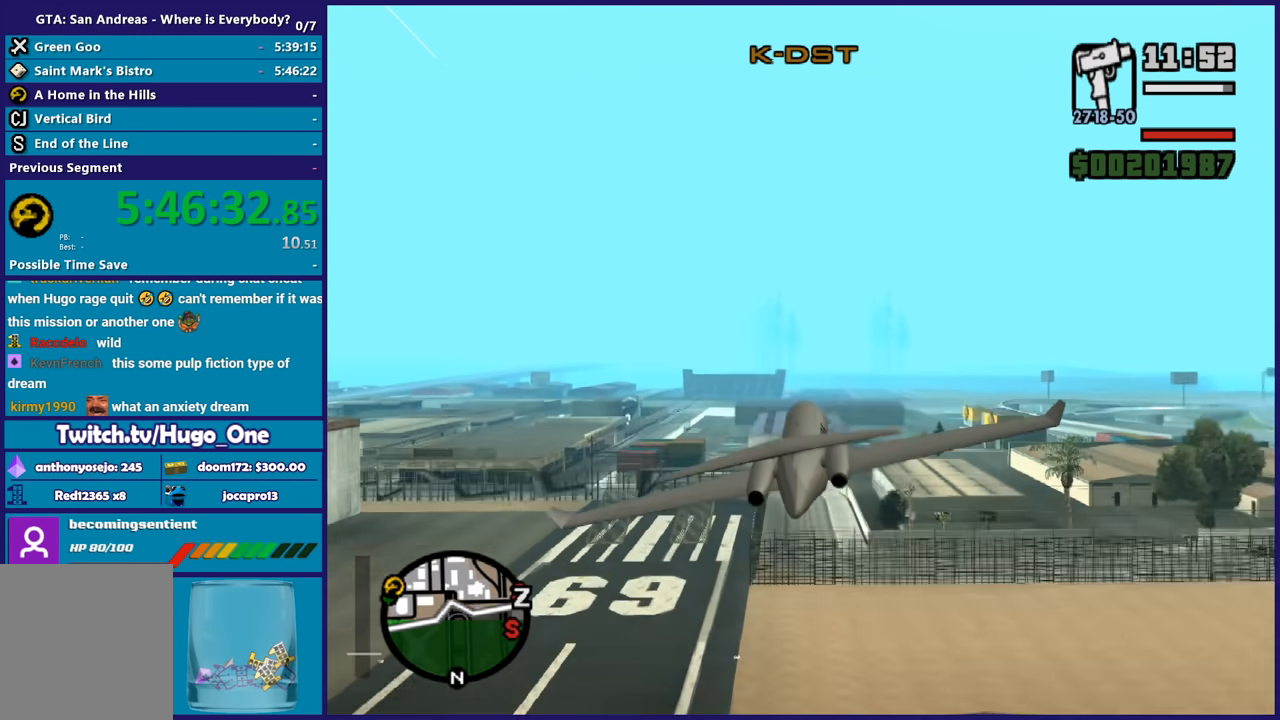
{"buttons": ["L1", "R2"], "left_stick": "center", "right_stick": "center", "button_events": [[434, "L1", "down"]]}
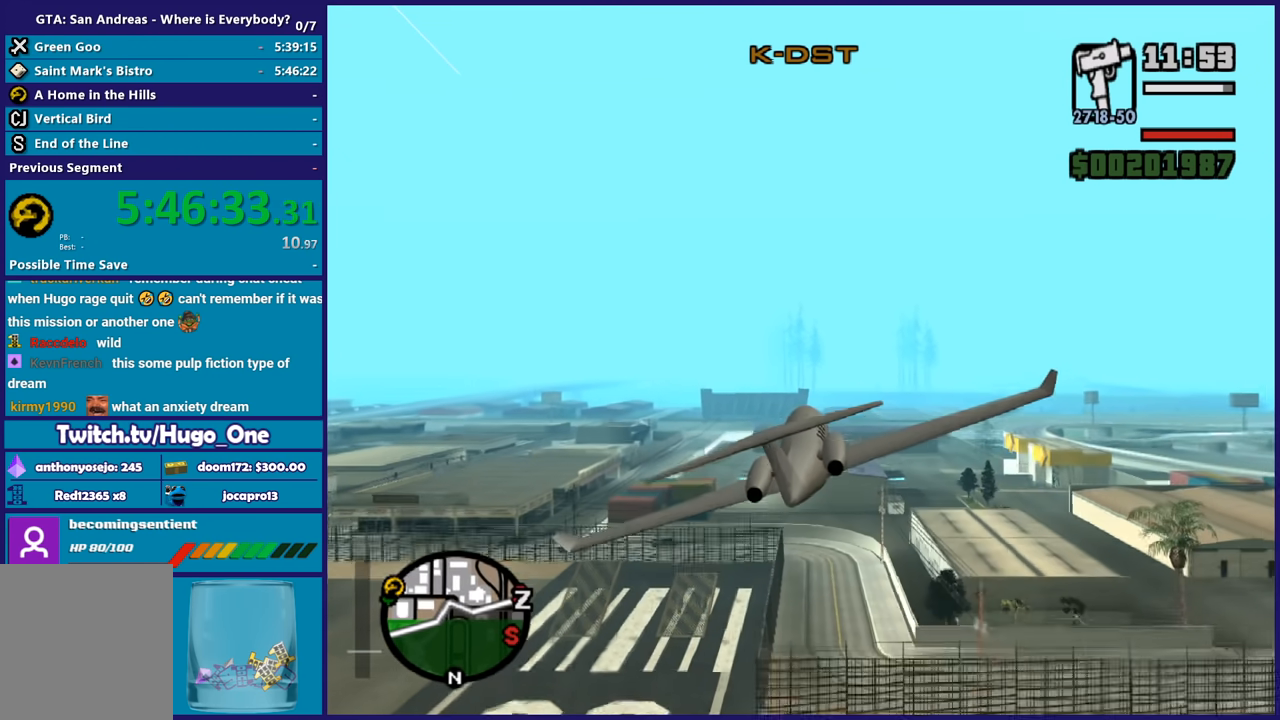
{"buttons": ["R2"], "left_stick": "down-right", "right_stick": "center", "button_events": [[500, "L1", "up"]]}
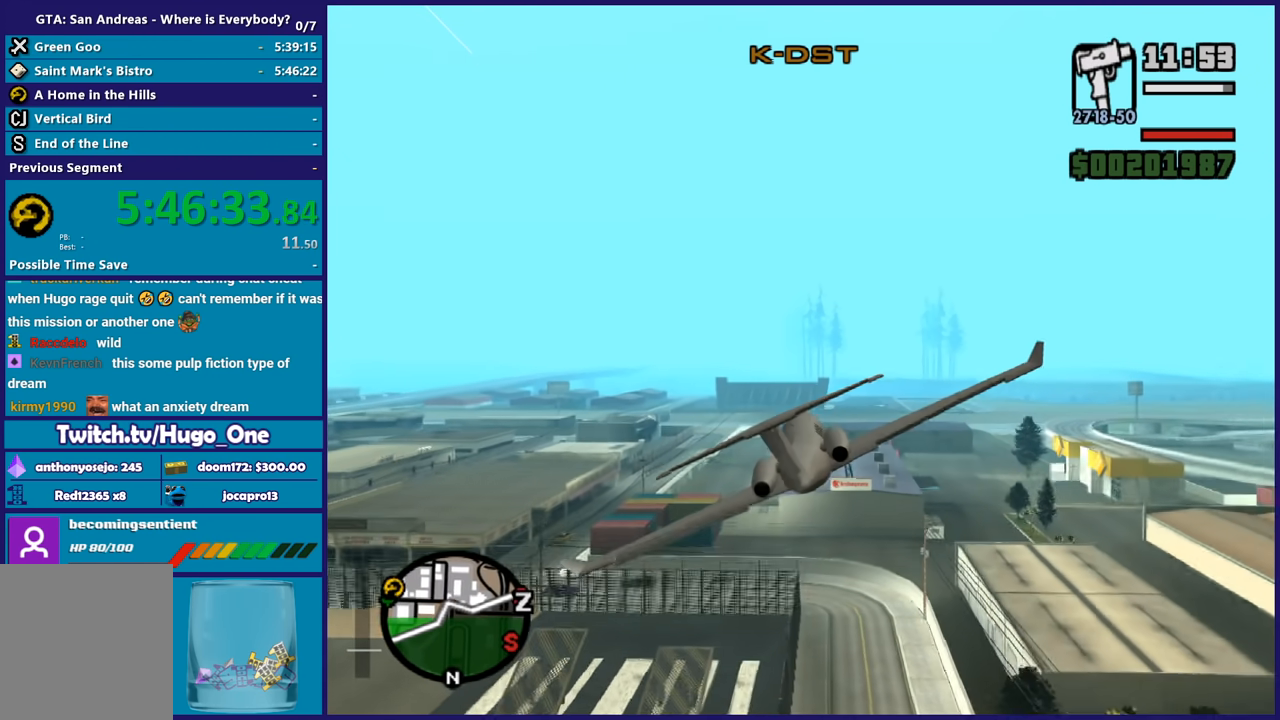
{"buttons": ["R2"], "left_stick": "down", "right_stick": "center", "button_events": []}
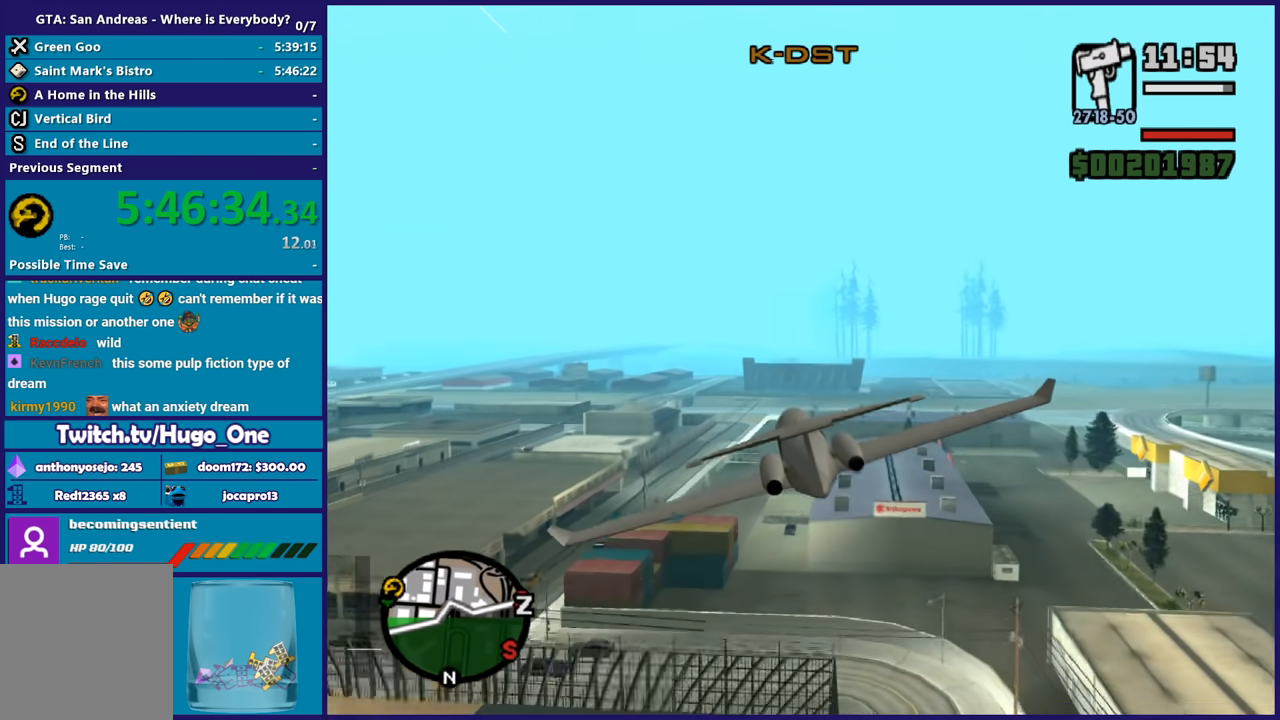
{"buttons": ["R2"], "left_stick": "center", "right_stick": "center", "button_events": []}
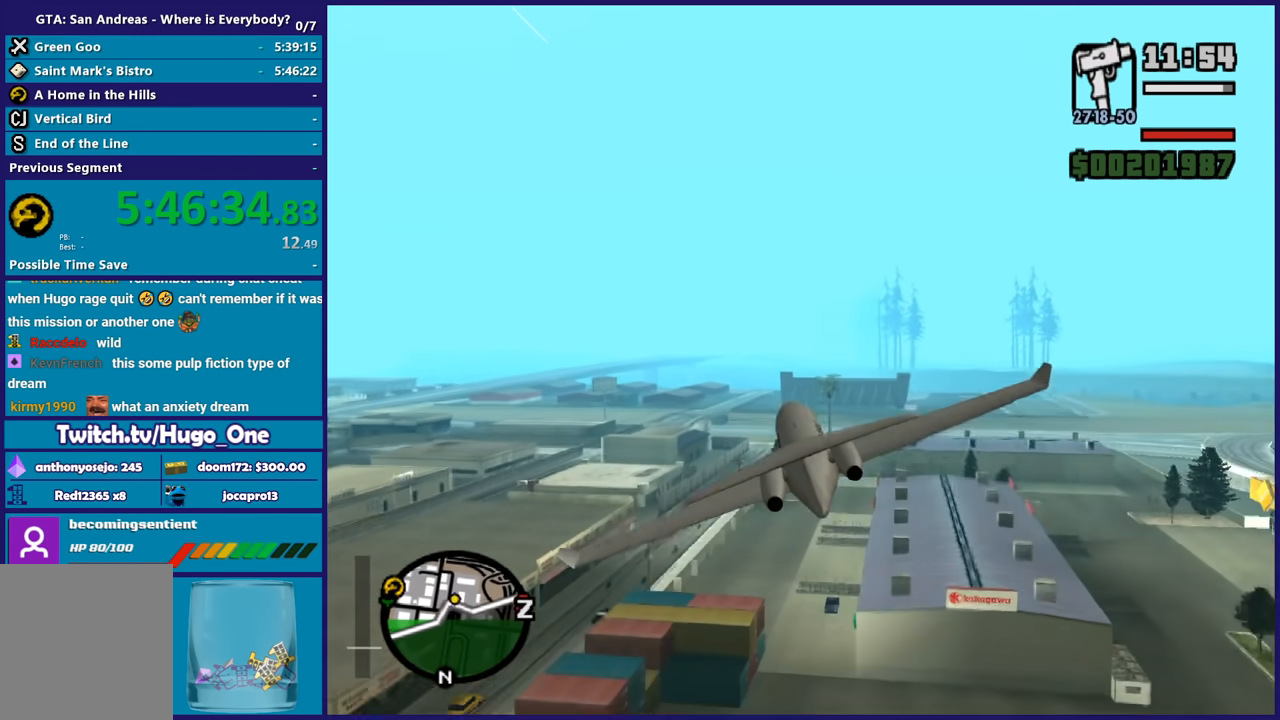
{"buttons": ["L1", "R2"], "left_stick": "center", "right_stick": "center", "button_events": [[267, "L1", "down"]]}